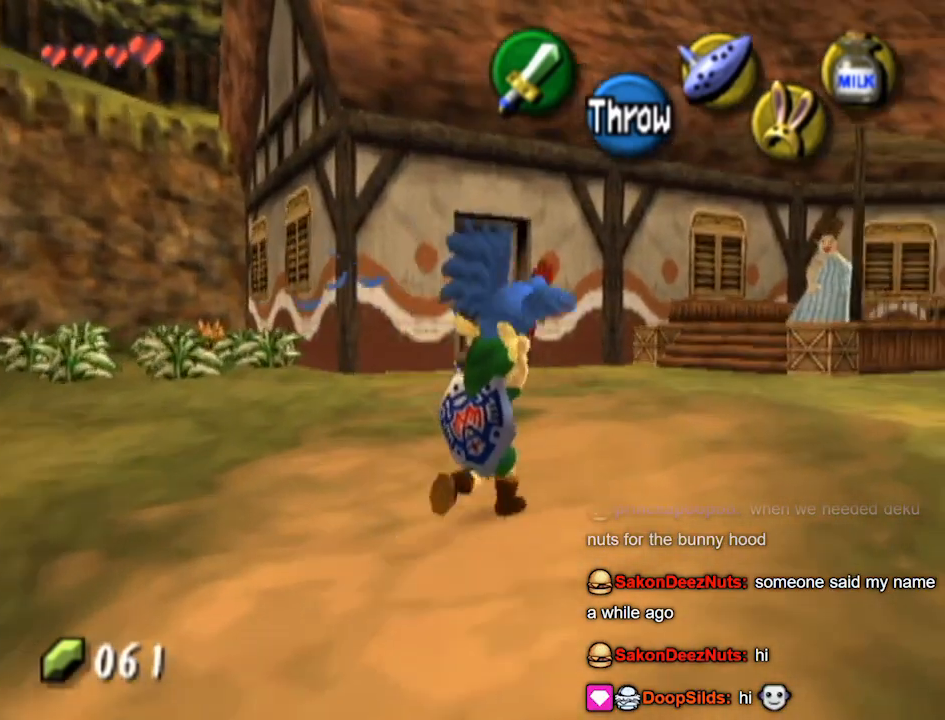
Gameplay with a controller (Nintendo layout); each line is a JSON object with the inputs held at the frame after it. "events" lists button and stick changes between this image and that frame as [ms after this image, input, new state], when the widget could be followed in between. Not read: L3 R3.
{"buttons": [], "left_stick": "up-right", "right_stick": "center", "events": []}
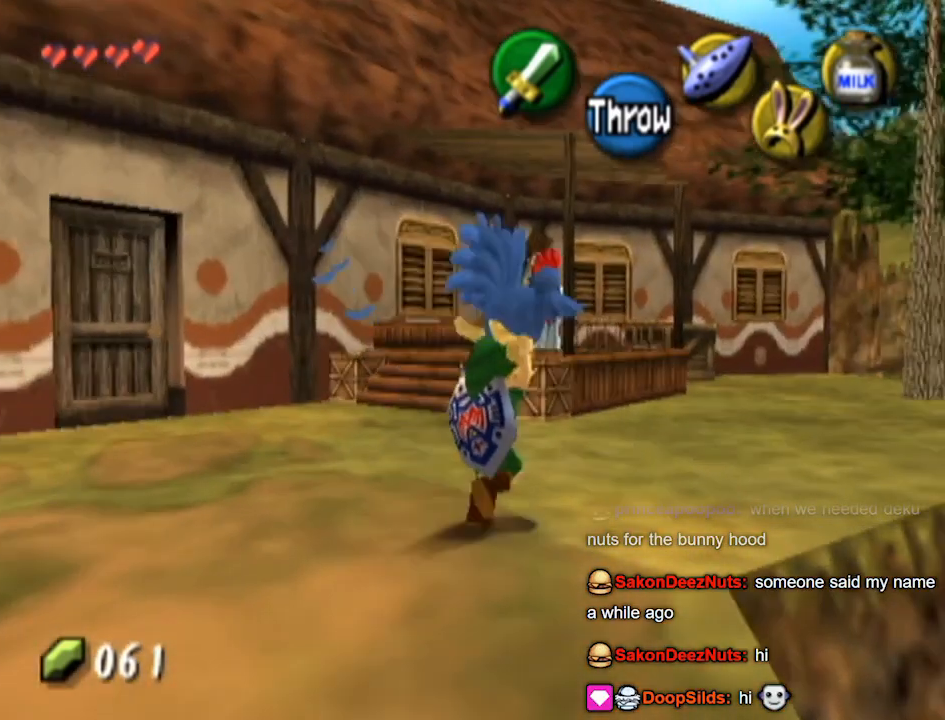
{"buttons": [], "left_stick": "up-right", "right_stick": "center", "events": []}
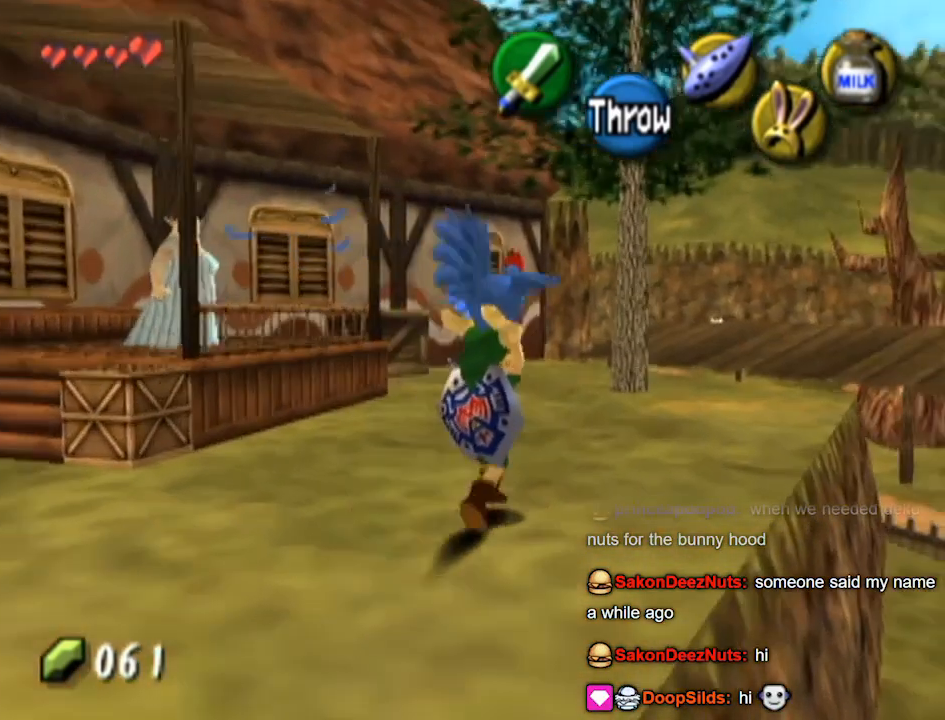
{"buttons": [], "left_stick": "up-right", "right_stick": "center", "events": []}
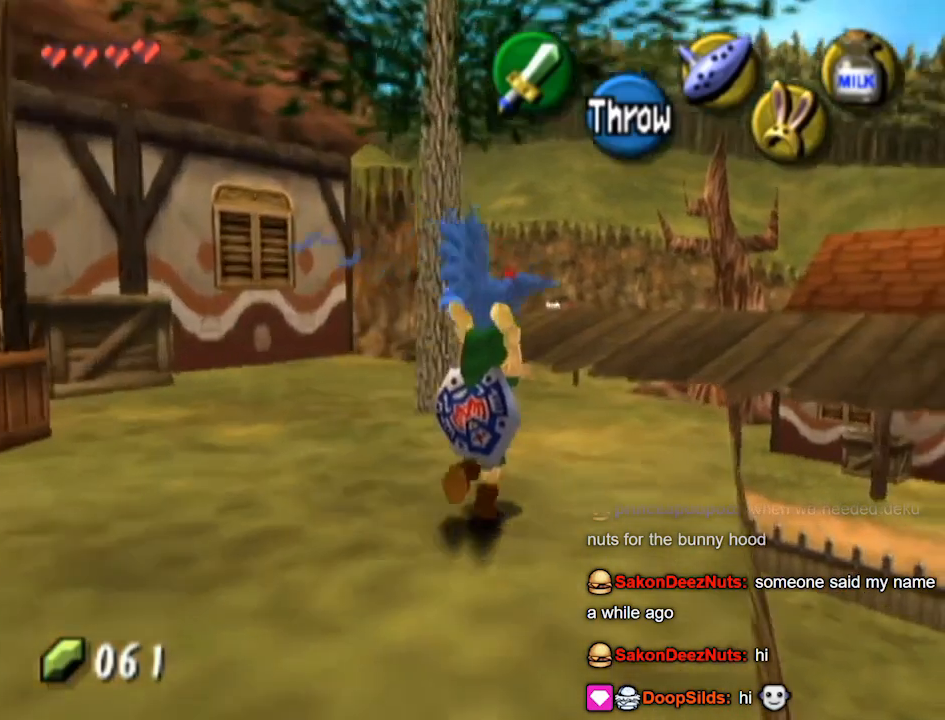
{"buttons": [], "left_stick": "up", "right_stick": "center", "events": [[67, "left_stick", "up"]]}
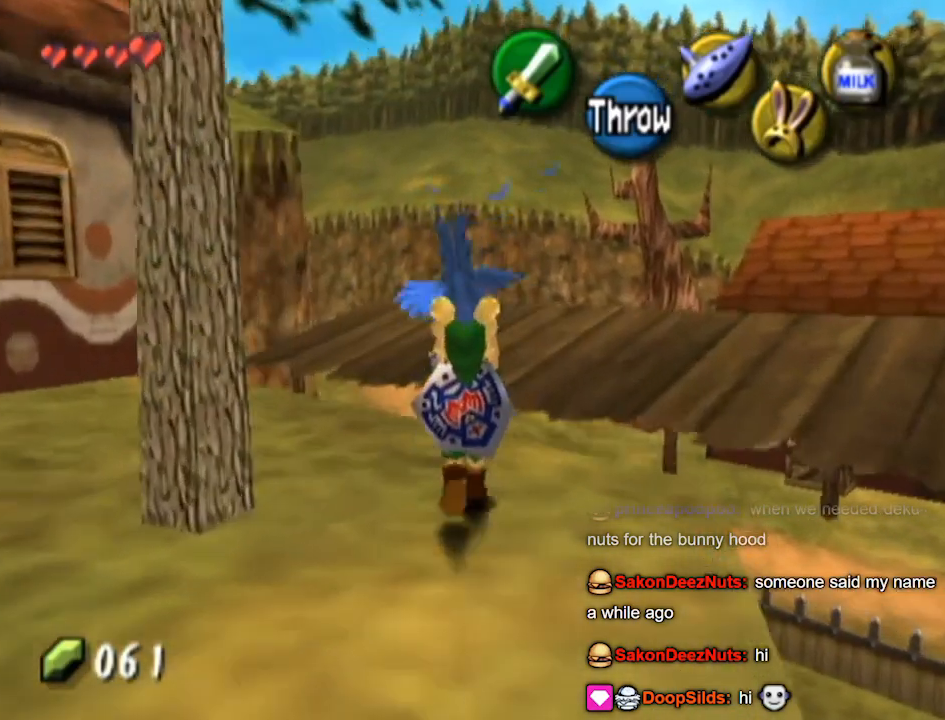
{"buttons": [], "left_stick": "up", "right_stick": "center", "events": []}
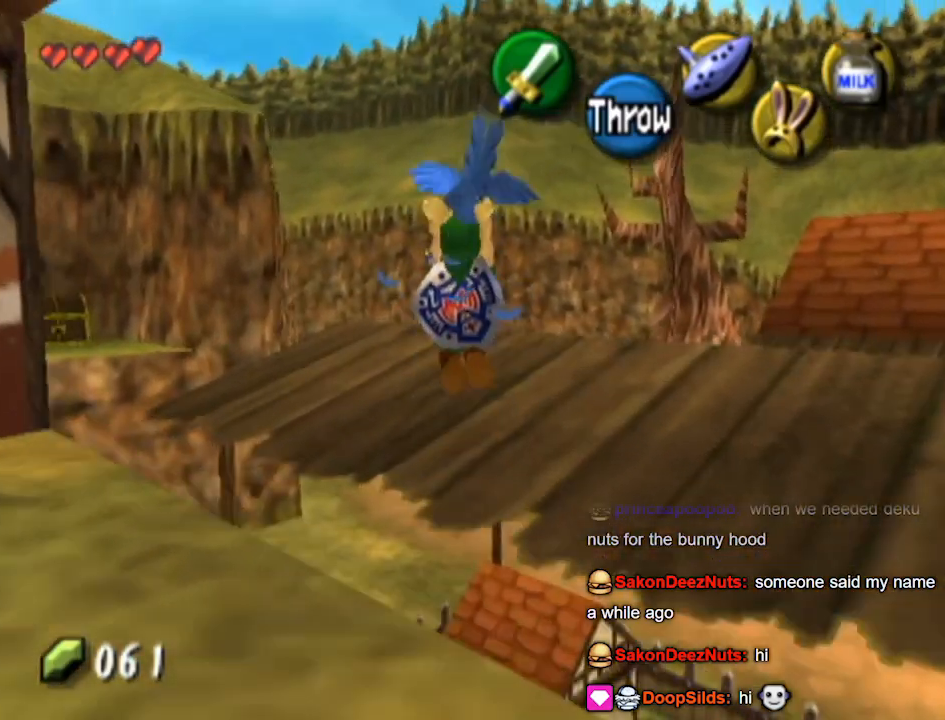
{"buttons": [], "left_stick": "up-left", "right_stick": "center", "events": [[167, "left_stick", "up-left"]]}
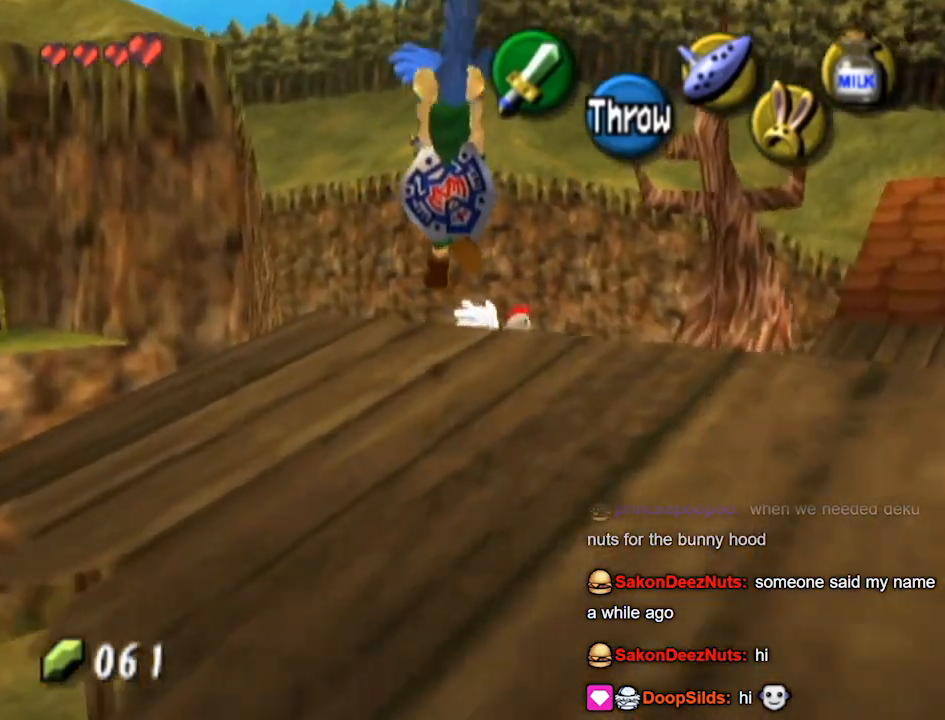
{"buttons": [], "left_stick": "up-left", "right_stick": "center", "events": []}
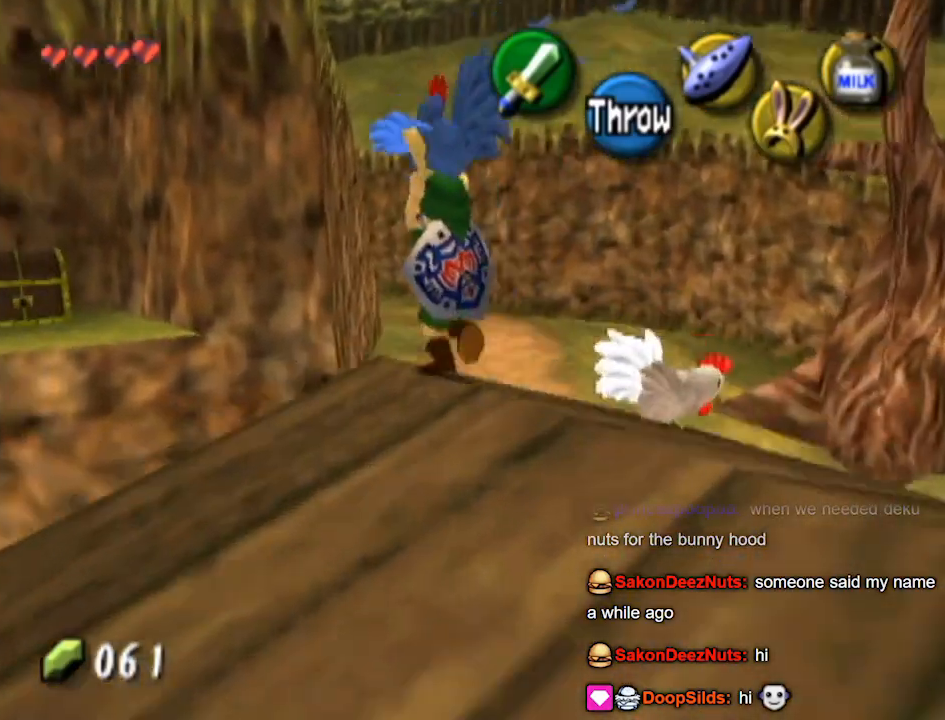
{"buttons": [], "left_stick": "up-left", "right_stick": "center", "events": []}
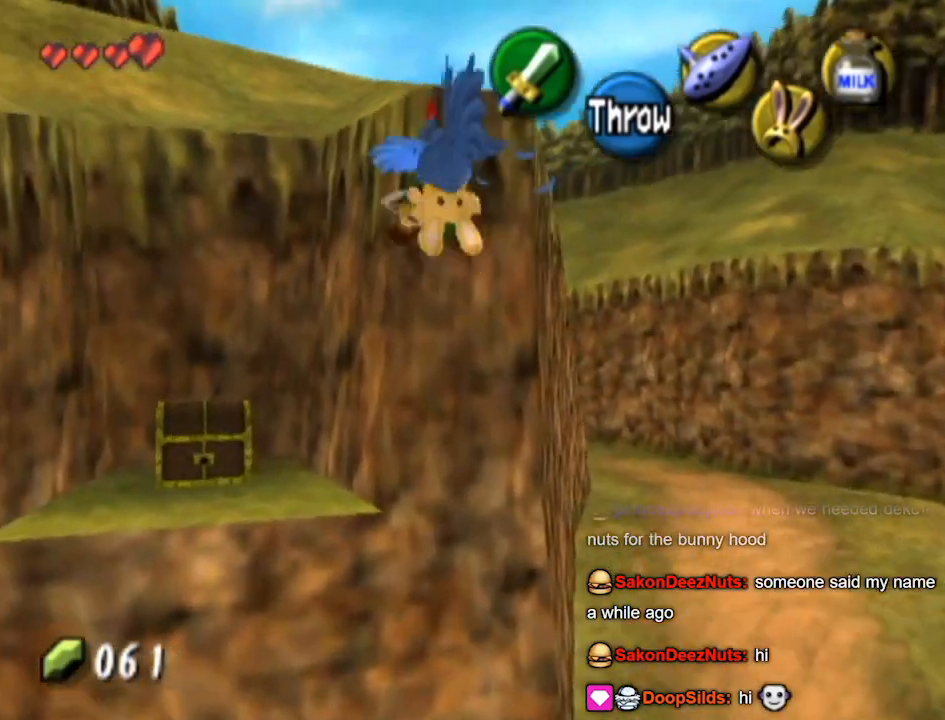
{"buttons": [], "left_stick": "up-left", "right_stick": "center", "events": []}
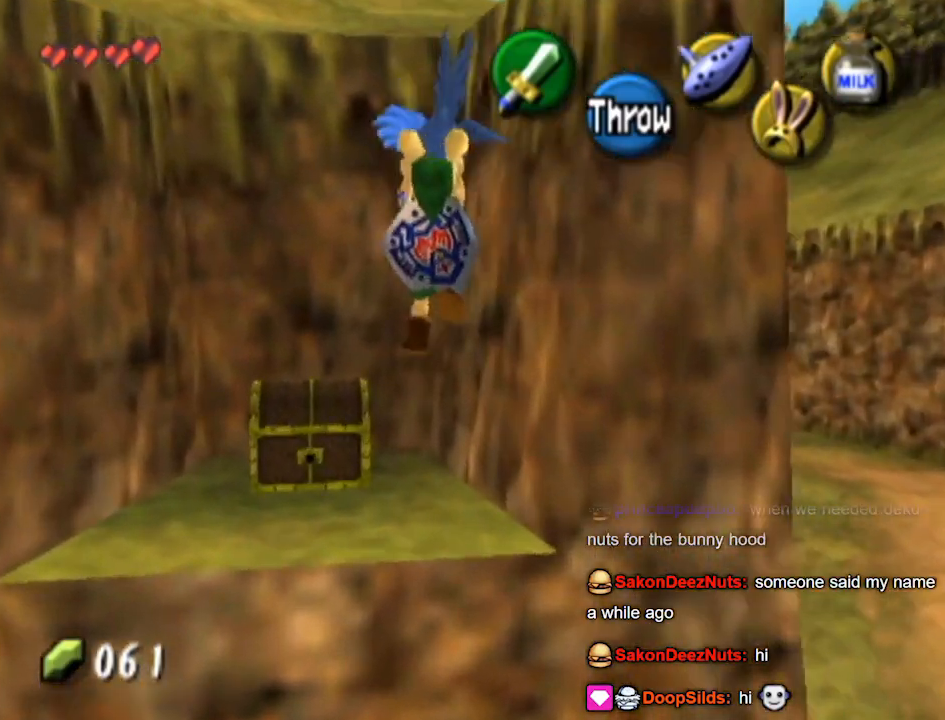
{"buttons": [], "left_stick": "center", "right_stick": "center", "events": [[67, "A", "down"], [67, "left_stick", "down-left"], [167, "A", "up"], [167, "R1", "down"], [167, "left_stick", "down"], [300, "R1", "up"], [500, "left_stick", "center"]]}
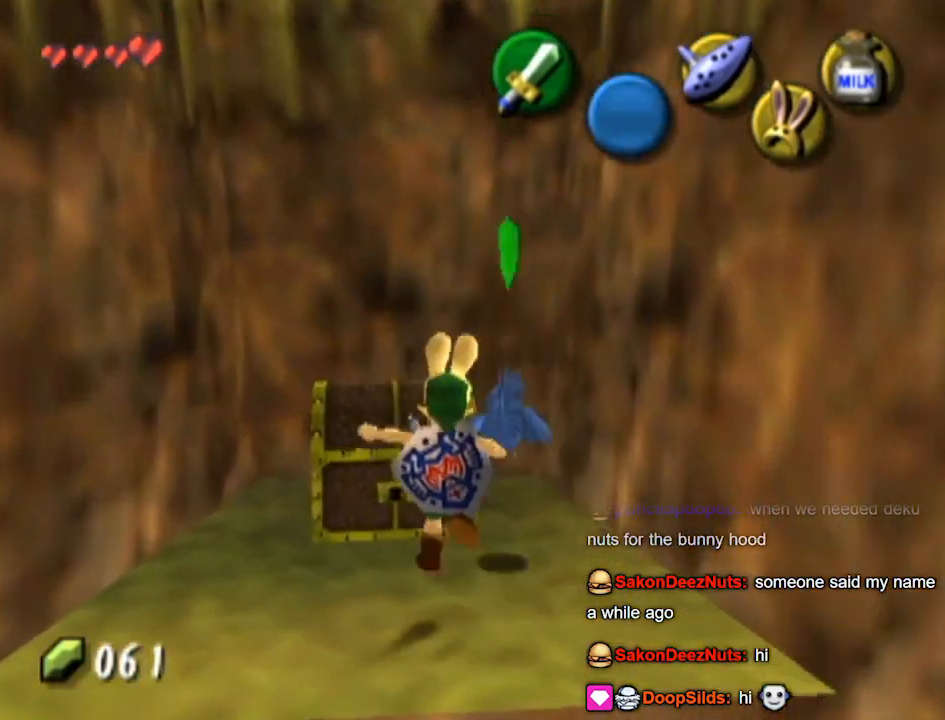
{"buttons": [], "left_stick": "up", "right_stick": "center", "events": [[200, "left_stick", "up-left"], [433, "left_stick", "up"]]}
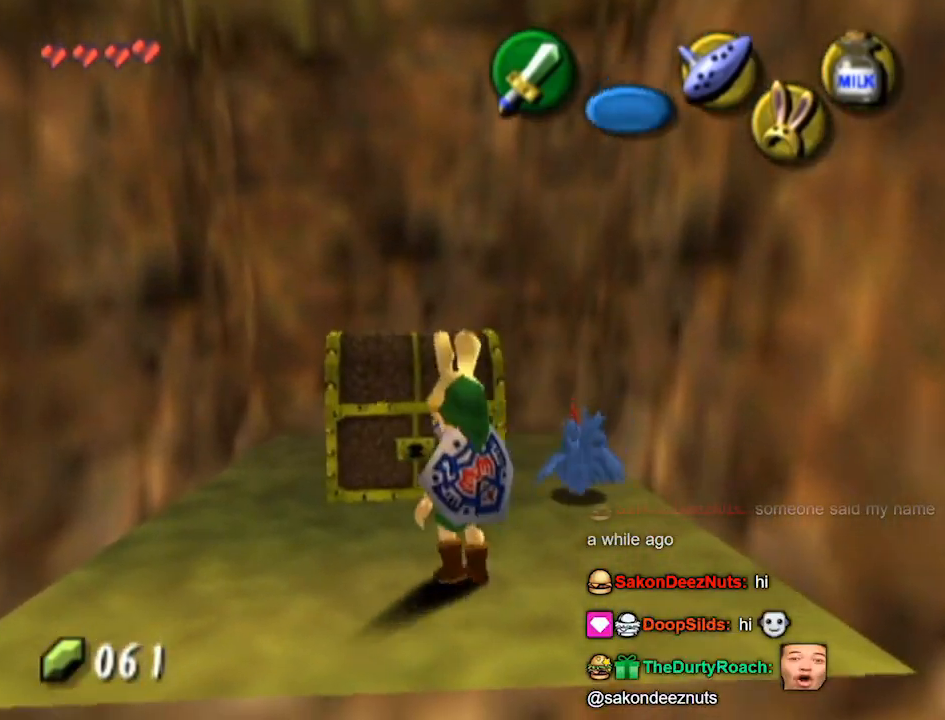
{"buttons": [], "left_stick": "center", "right_stick": "center", "events": [[33, "A", "down"], [67, "left_stick", "center"], [100, "A", "up"]]}
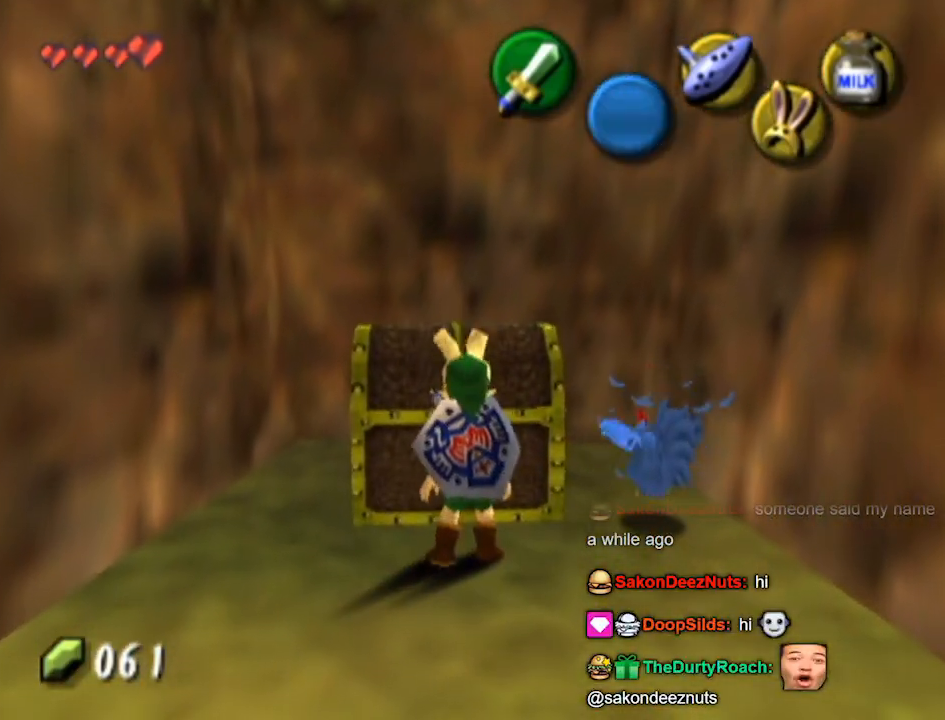
{"buttons": [], "left_stick": "center", "right_stick": "center", "events": []}
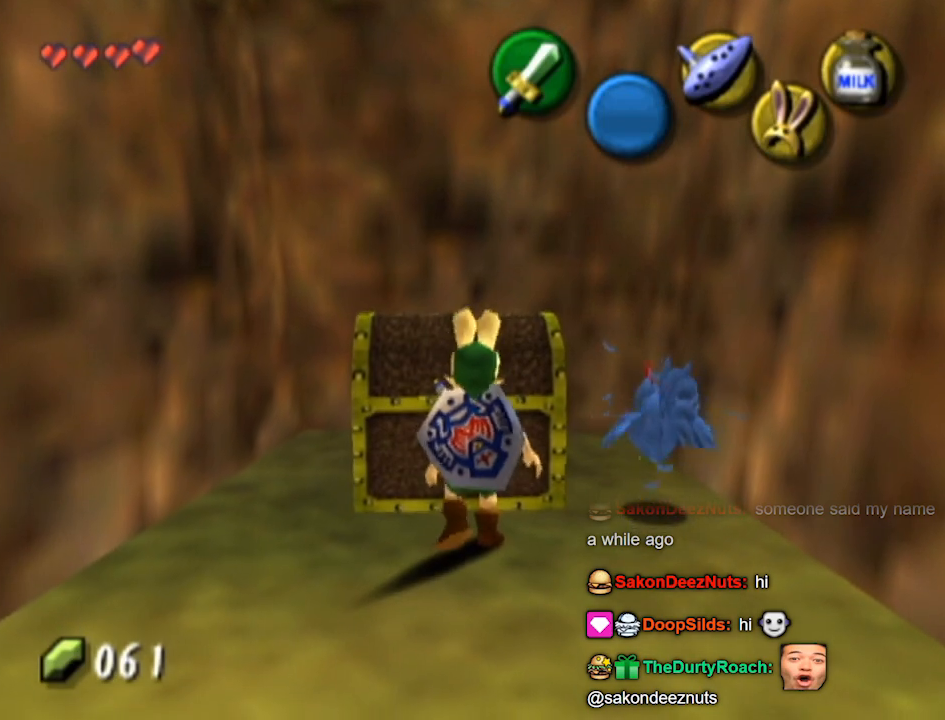
{"buttons": [], "left_stick": "center", "right_stick": "center", "events": []}
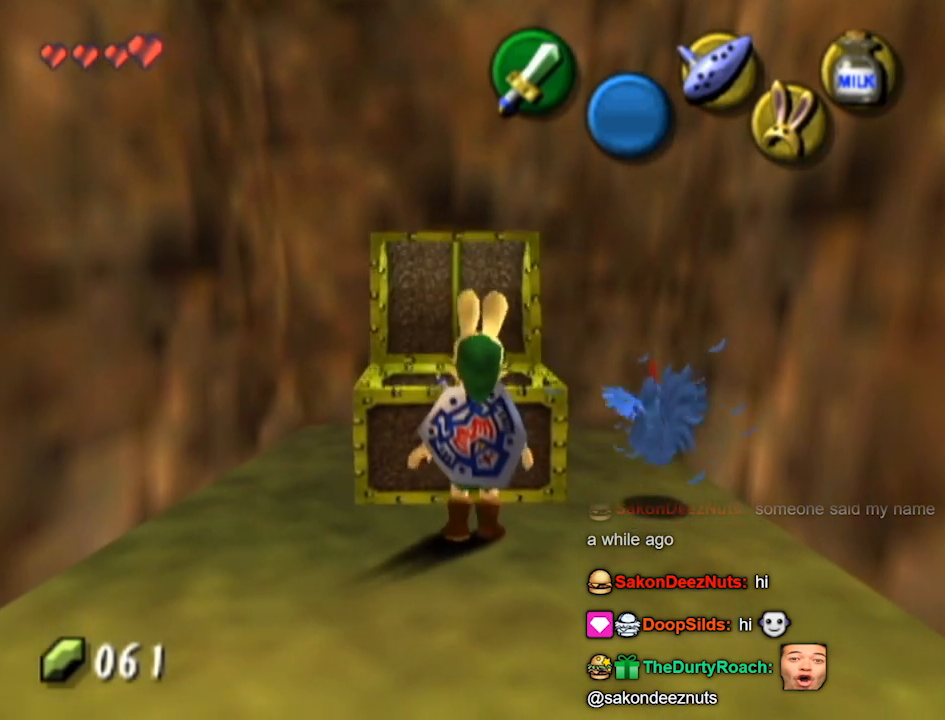
{"buttons": [], "left_stick": "center", "right_stick": "center", "events": []}
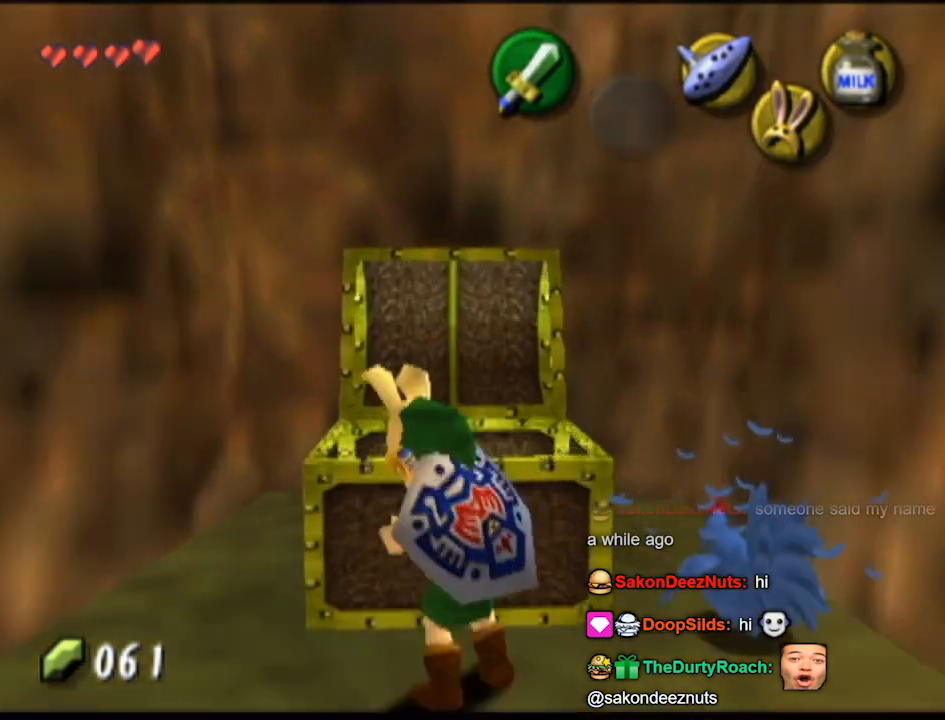
{"buttons": [], "left_stick": "center", "right_stick": "center", "events": []}
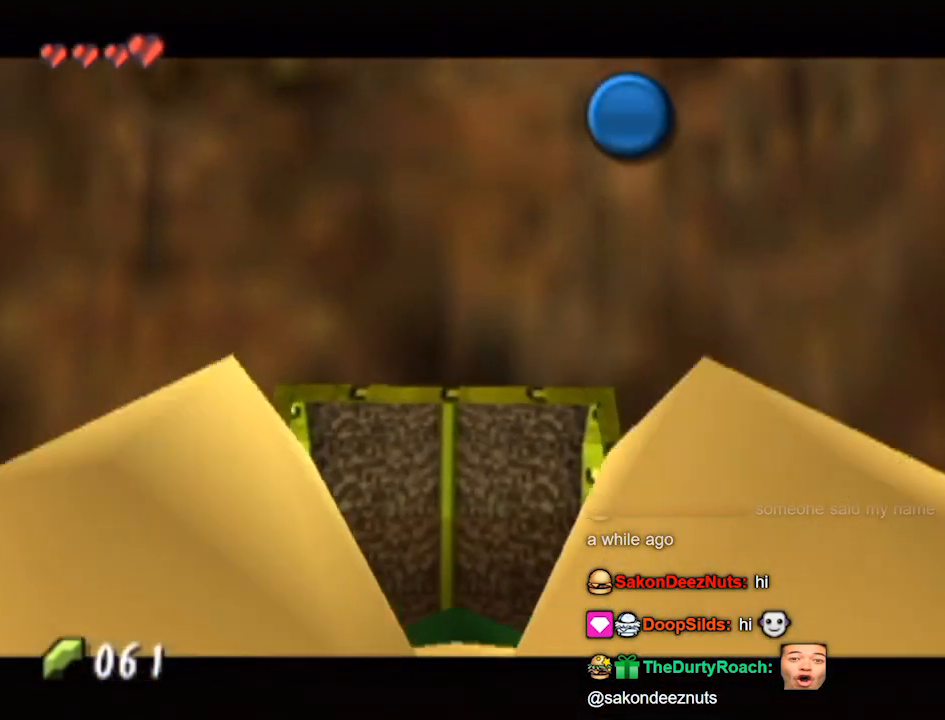
{"buttons": [], "left_stick": "center", "right_stick": "center", "events": []}
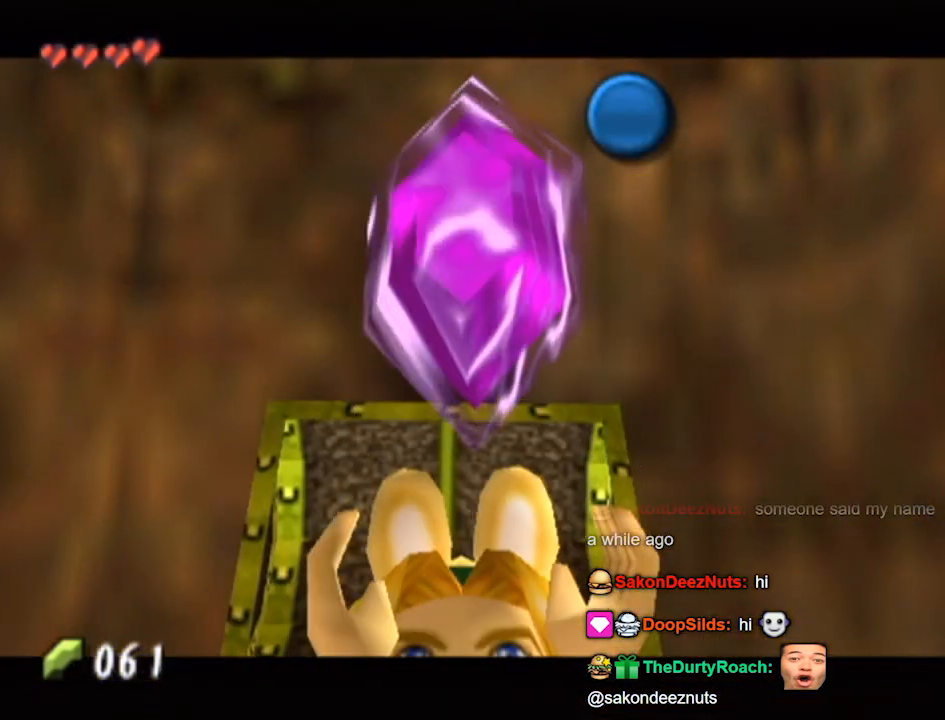
{"buttons": [], "left_stick": "center", "right_stick": "center", "events": []}
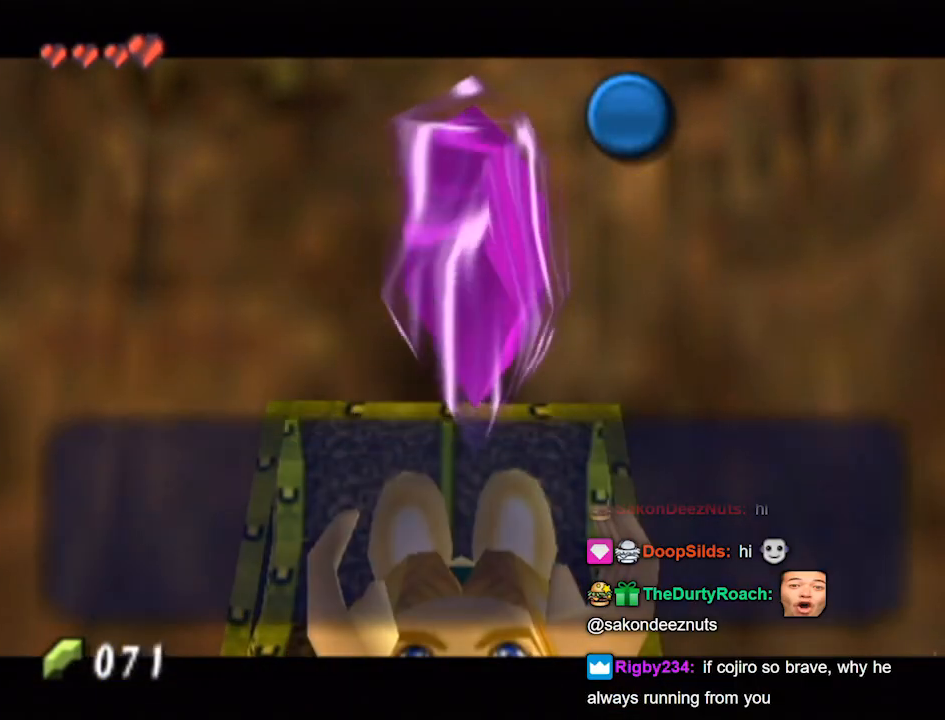
{"buttons": [], "left_stick": "center", "right_stick": "center", "events": [[67, "A", "down"], [133, "A", "up"], [200, "A", "down"], [267, "A", "up"]]}
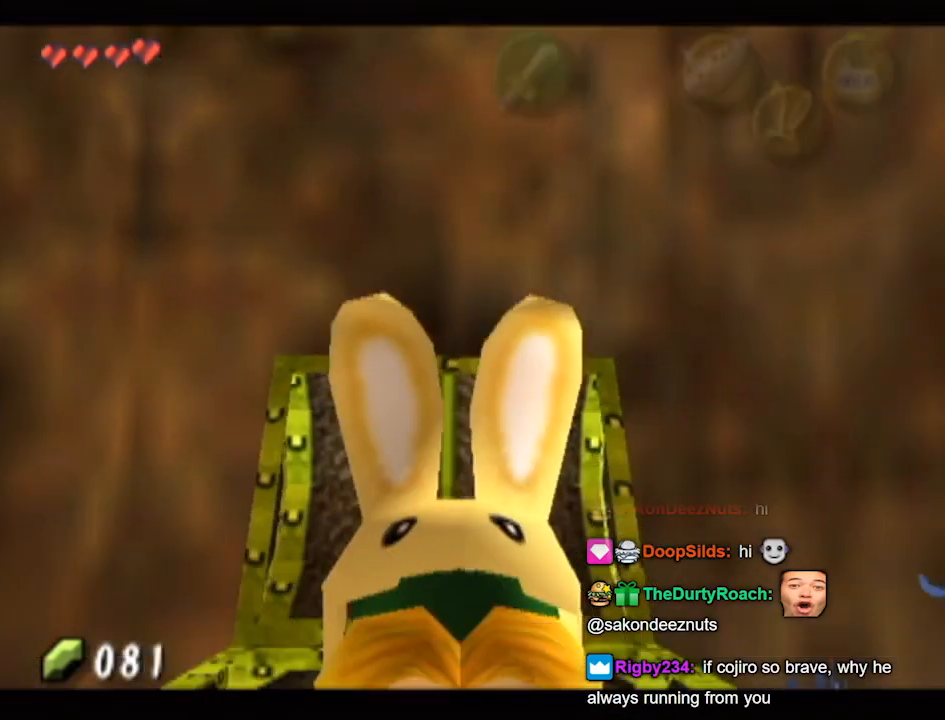
{"buttons": [], "left_stick": "center", "right_stick": "center", "events": [[67, "left_stick", "right"], [200, "left_stick", "up-right"], [367, "left_stick", "center"], [400, "A", "down"], [433, "A", "up"]]}
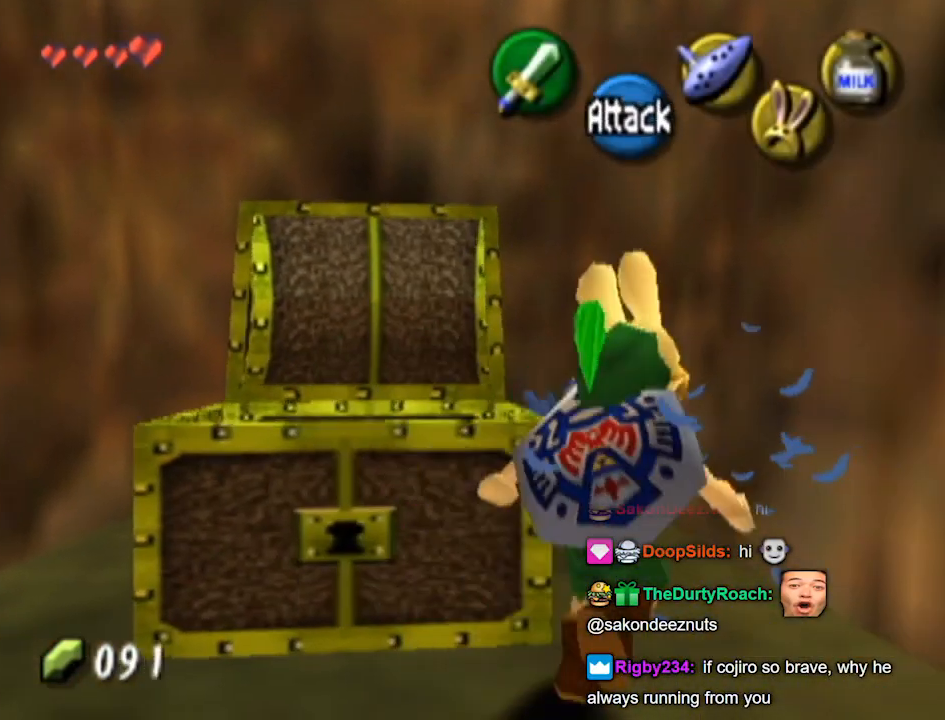
{"buttons": ["A"], "left_stick": "center", "right_stick": "center", "events": [[133, "left_stick", "up"], [233, "left_stick", "up-left"], [333, "A", "down"], [333, "left_stick", "center"], [400, "A", "up"], [467, "A", "down"]]}
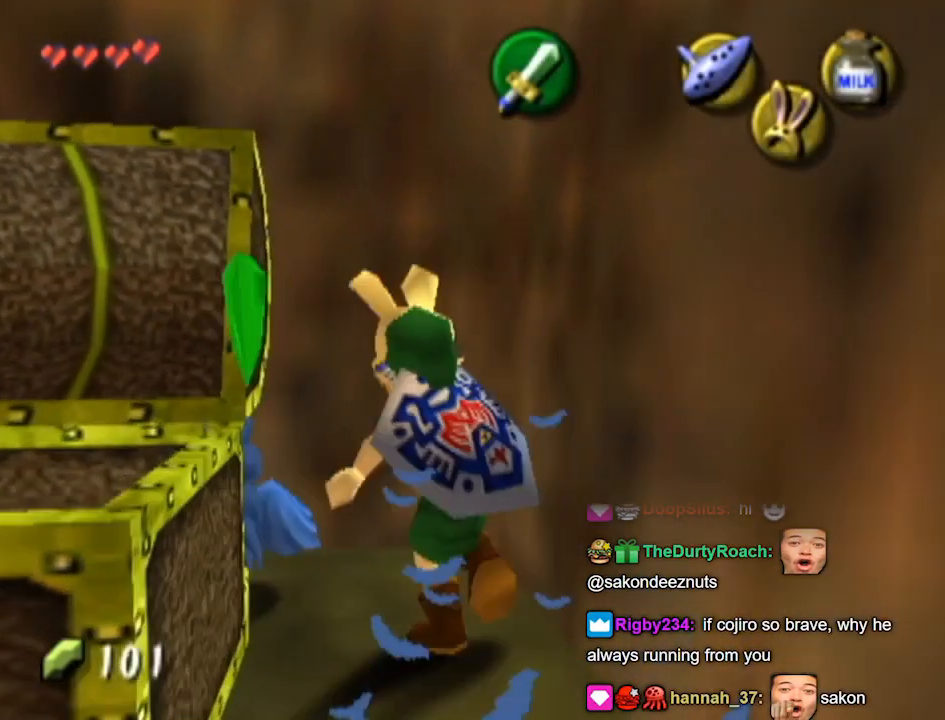
{"buttons": ["A"], "left_stick": "center", "right_stick": "center", "events": [[33, "A", "up"], [100, "A", "down"], [133, "left_stick", "left"], [167, "A", "up"], [300, "A", "down"], [400, "A", "up"], [433, "left_stick", "center"], [467, "A", "down"]]}
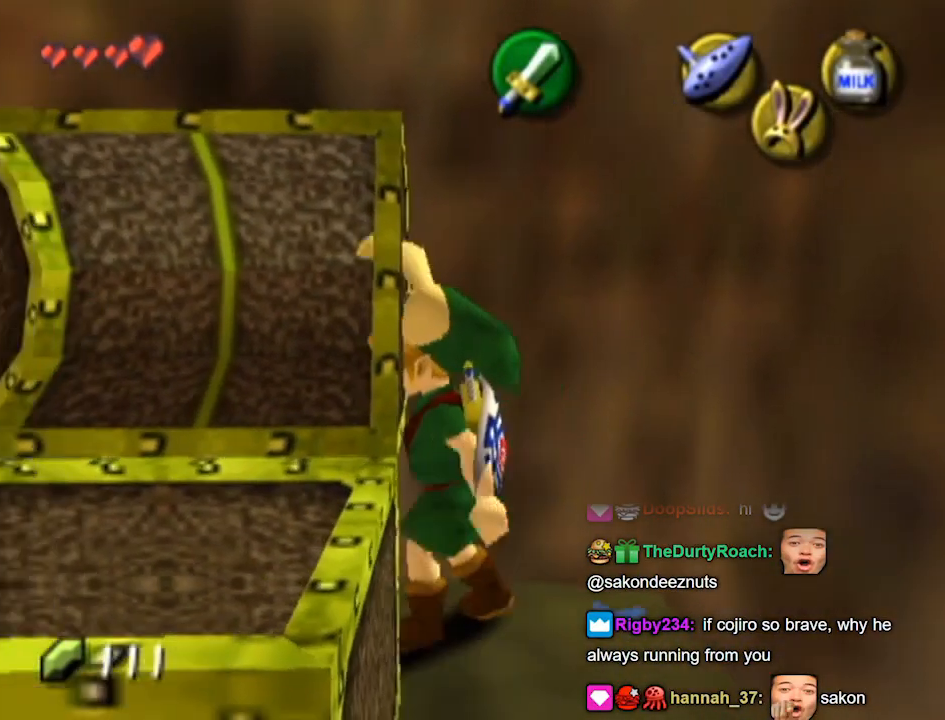
{"buttons": [], "left_stick": "down-left", "right_stick": "center", "events": [[67, "A", "up"], [100, "A", "down"], [167, "A", "up"], [267, "A", "down"], [367, "A", "up"], [433, "A", "down"], [467, "left_stick", "down-left"], [500, "A", "up"]]}
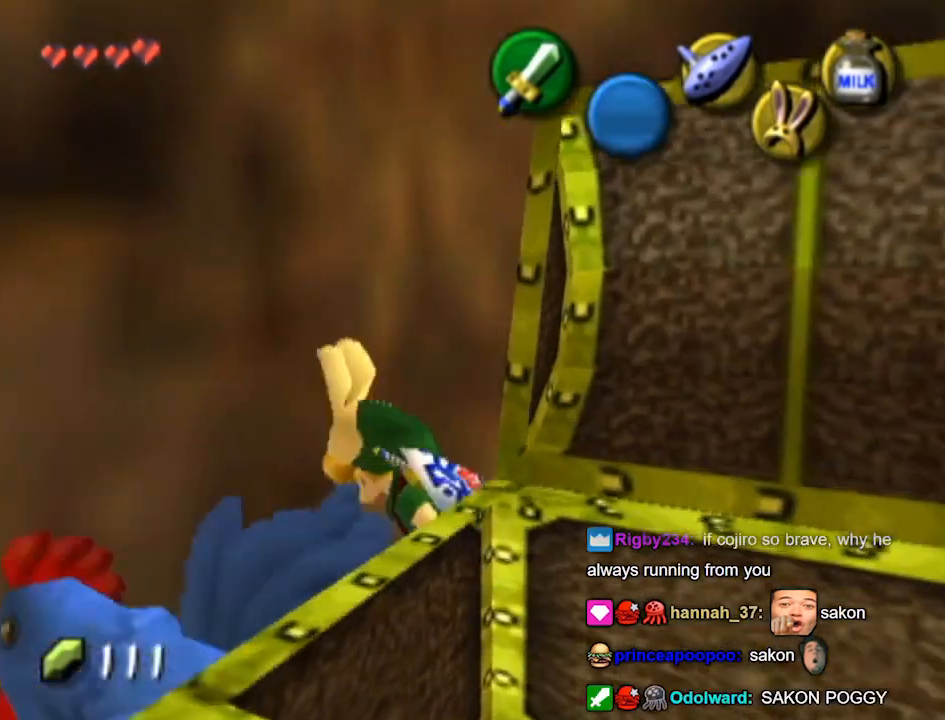
{"buttons": ["A"], "left_stick": "down-left", "right_stick": "center", "events": [[200, "A", "down"], [267, "A", "up"], [333, "A", "down"], [433, "A", "up"], [500, "A", "down"]]}
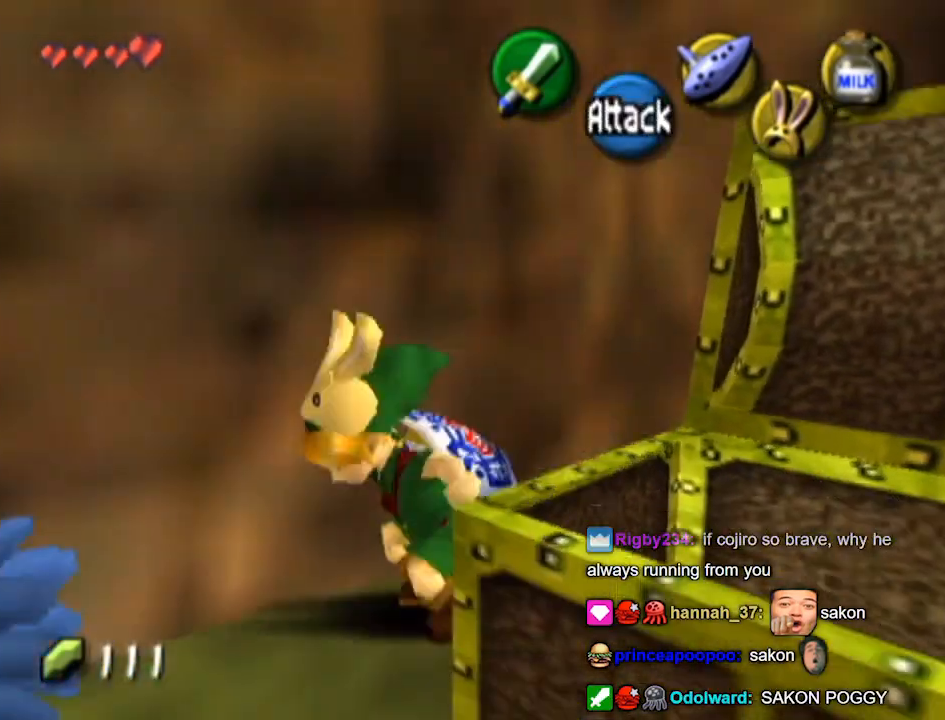
{"buttons": [], "left_stick": "center", "right_stick": "center", "events": [[33, "left_stick", "center"], [67, "A", "up"], [133, "A", "down"], [200, "A", "up"], [267, "A", "down"], [333, "A", "up"], [367, "A", "down"], [400, "A", "up"]]}
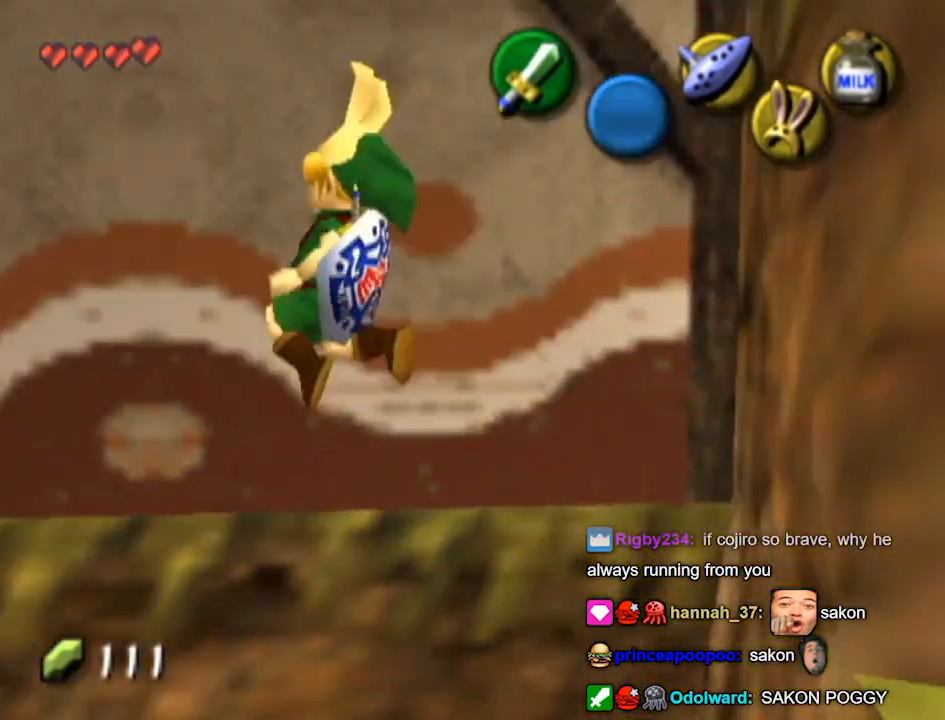
{"buttons": [], "left_stick": "down-right", "right_stick": "center", "events": [[33, "left_stick", "down-right"]]}
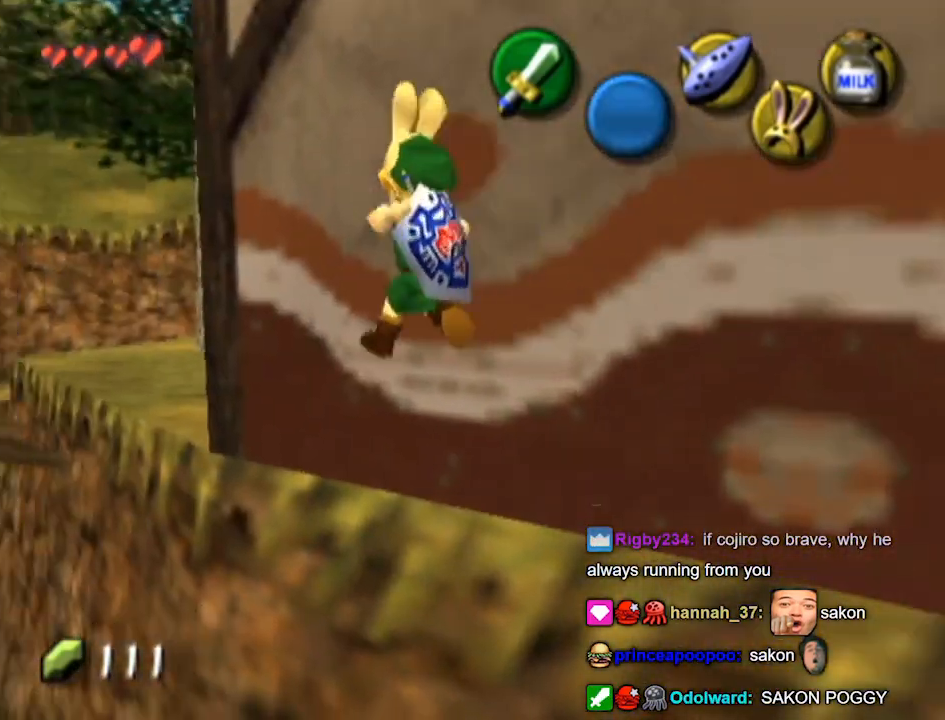
{"buttons": [], "left_stick": "down", "right_stick": "center", "events": [[367, "left_stick", "down"]]}
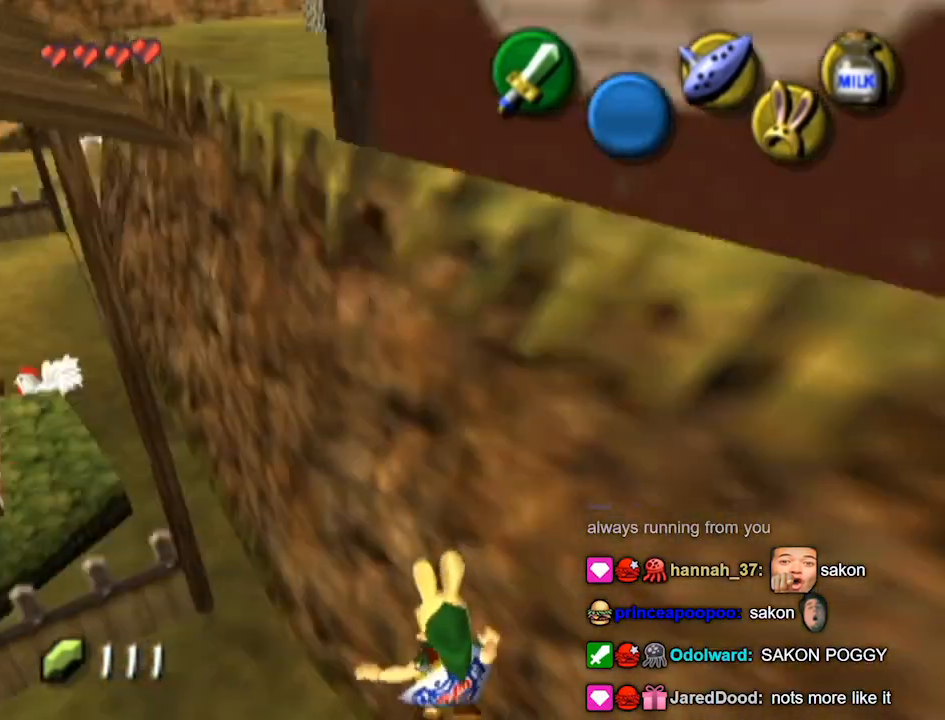
{"buttons": ["L1"], "left_stick": "center", "right_stick": "center", "events": [[133, "left_stick", "down-left"], [233, "left_stick", "down"], [300, "L1", "down"], [367, "left_stick", "center"]]}
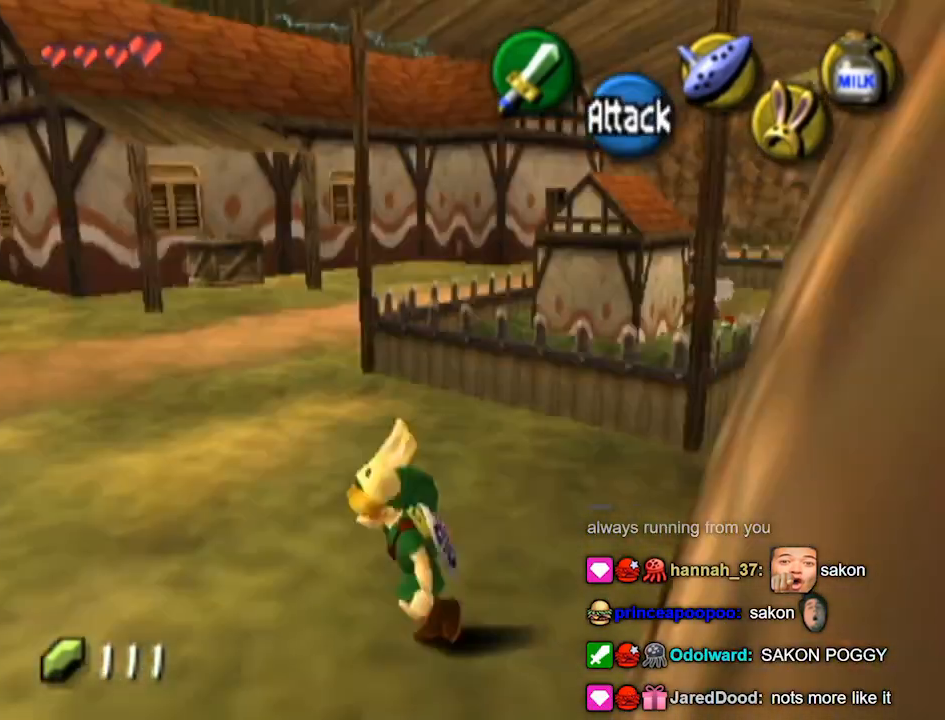
{"buttons": [], "left_stick": "center", "right_stick": "up", "events": [[333, "L1", "up"], [500, "right_stick", "up"]]}